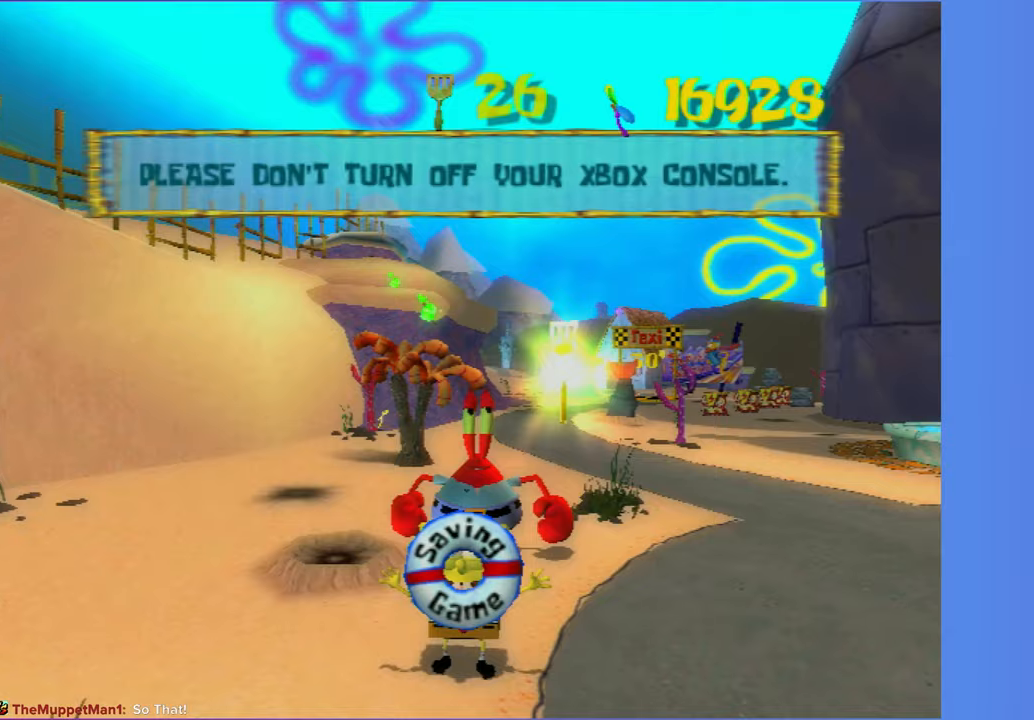
Gameplay with a controller (Xbox layout); each line is a JSON object with the inputs held at the frame after it. "events" lists button and stick changes between this image and that frame as [ms after this image, input, new state], when the widget could be followed in between. Not read: L3 R3.
{"buttons": [], "left_stick": "center", "right_stick": "center", "events": []}
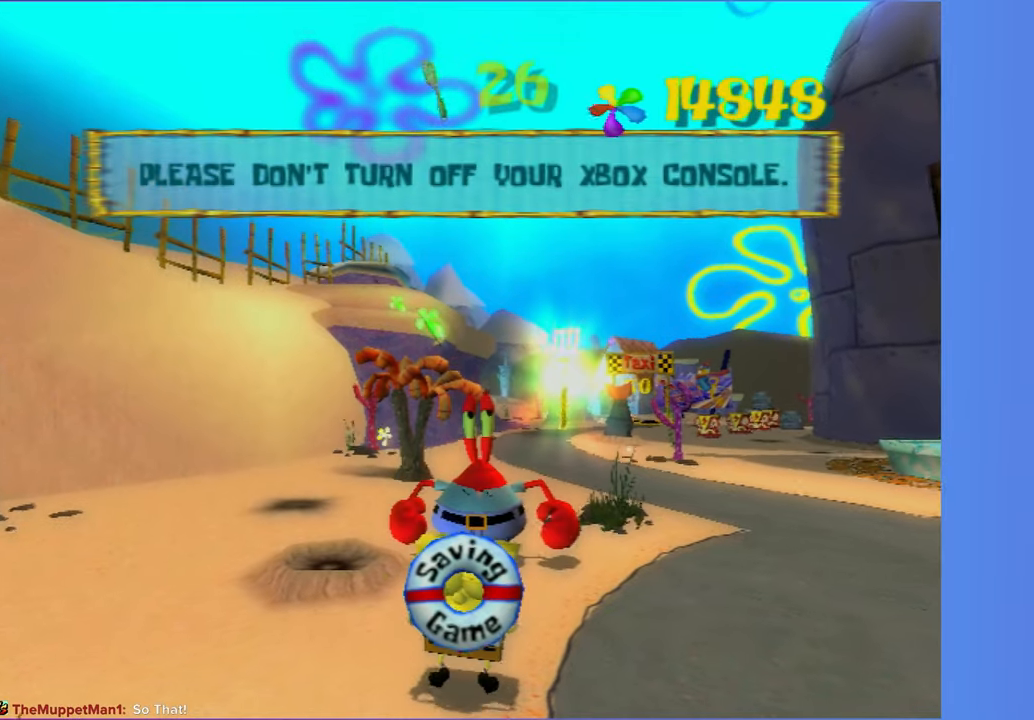
{"buttons": [], "left_stick": "center", "right_stick": "center", "events": []}
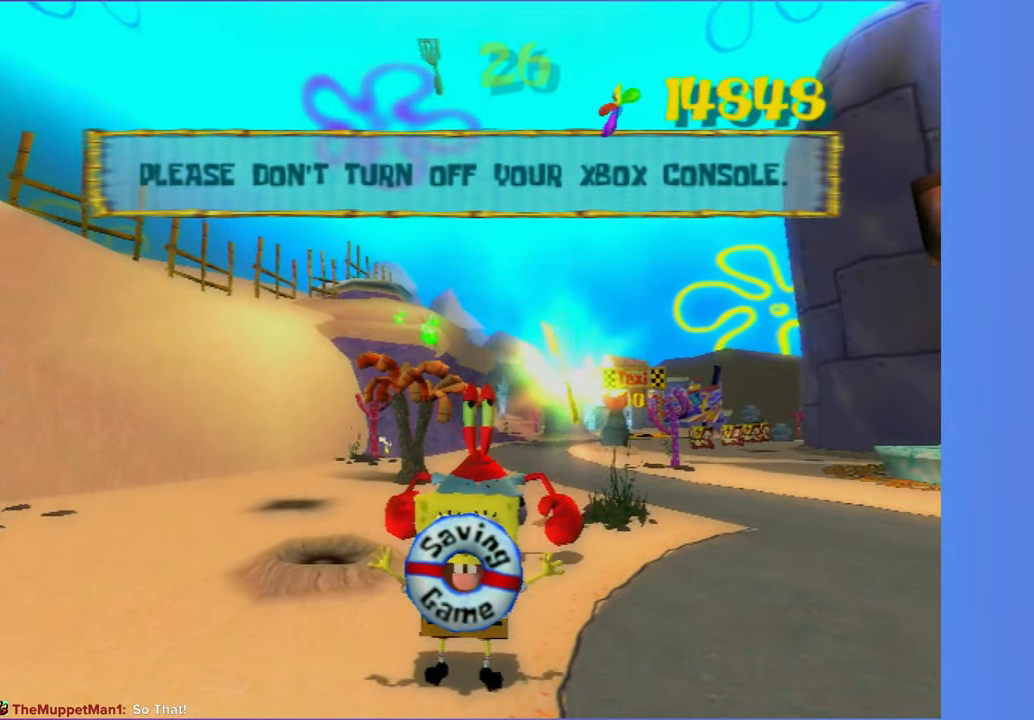
{"buttons": [], "left_stick": "up-right", "right_stick": "center", "events": [[383, "left_stick", "right"], [433, "left_stick", "up-right"]]}
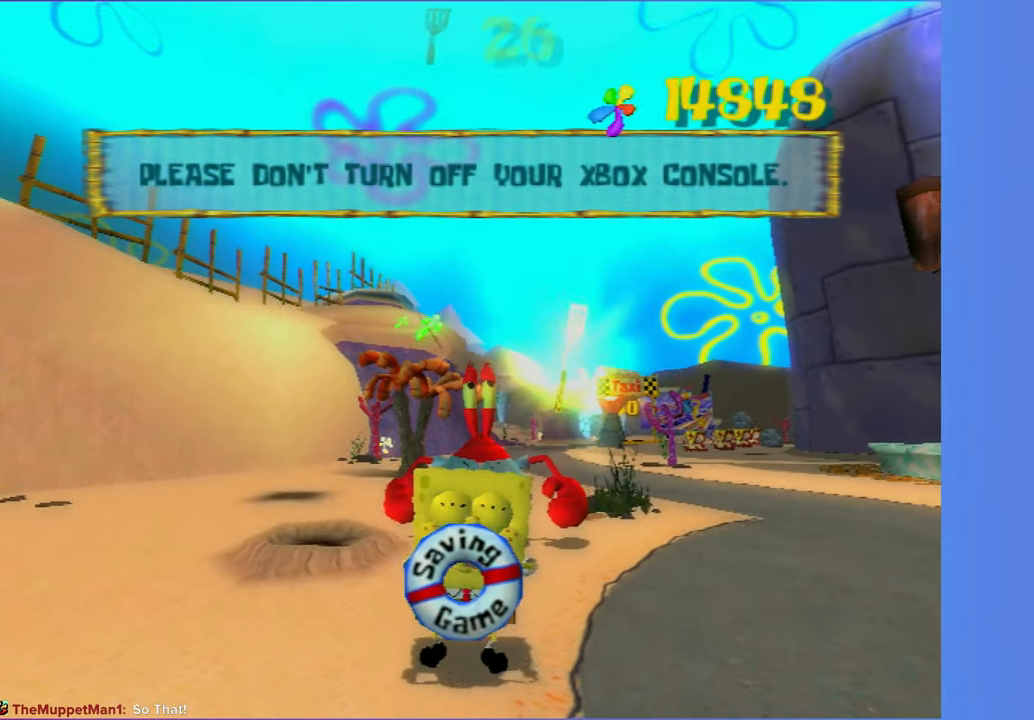
{"buttons": [], "left_stick": "center", "right_stick": "center", "events": [[283, "left_stick", "center"]]}
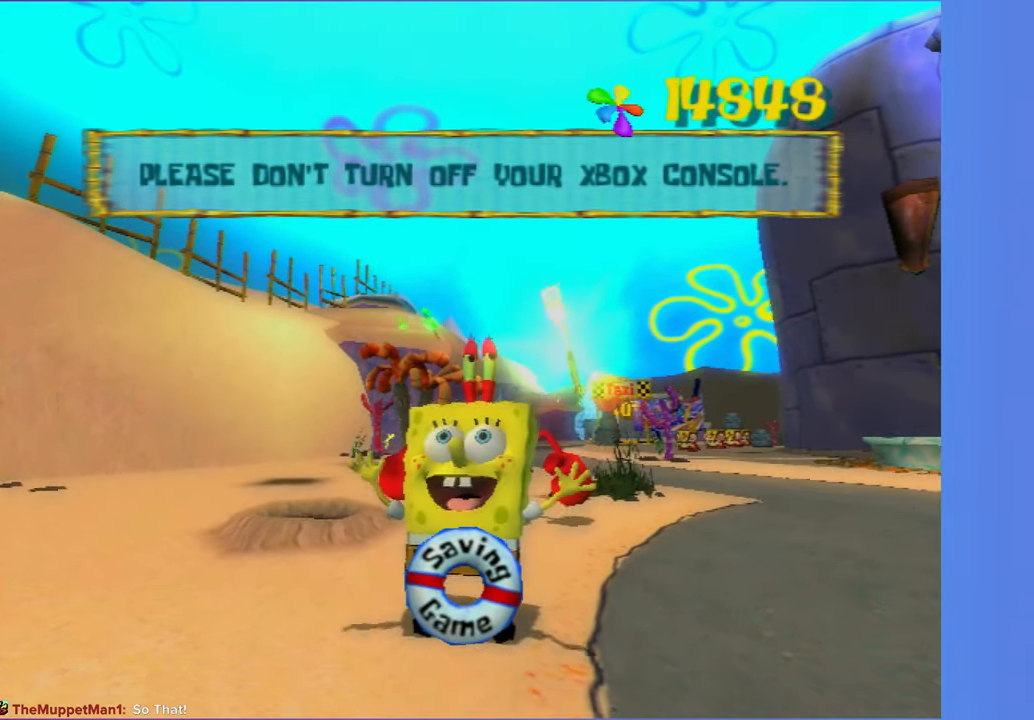
{"buttons": [], "left_stick": "center", "right_stick": "center", "events": []}
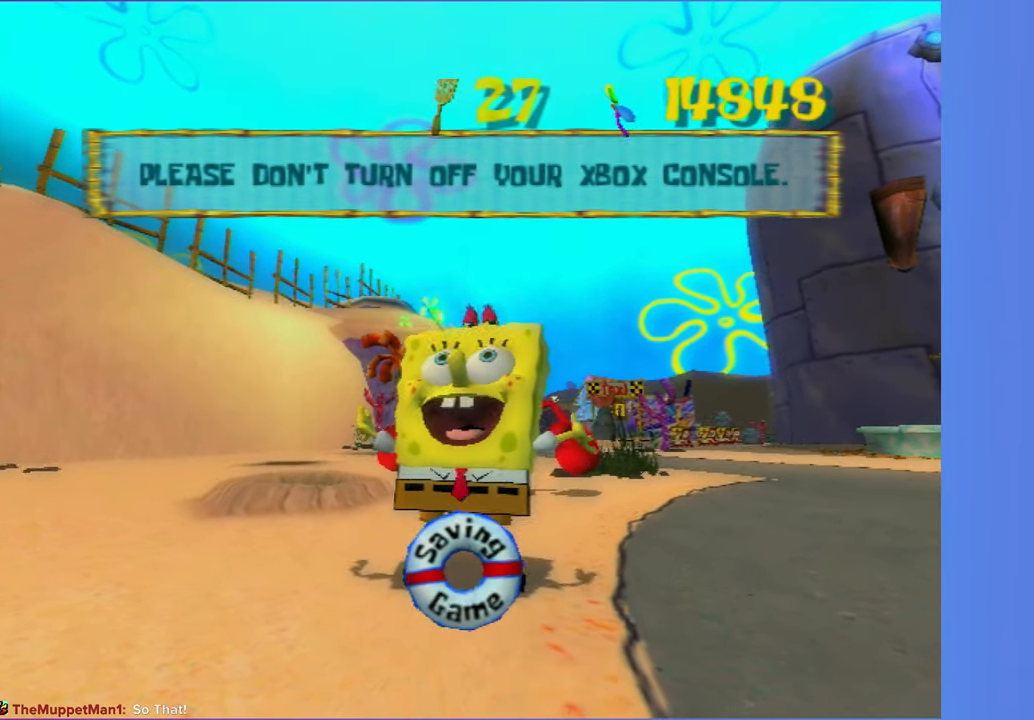
{"buttons": [], "left_stick": "up", "right_stick": "center", "events": [[400, "left_stick", "up"]]}
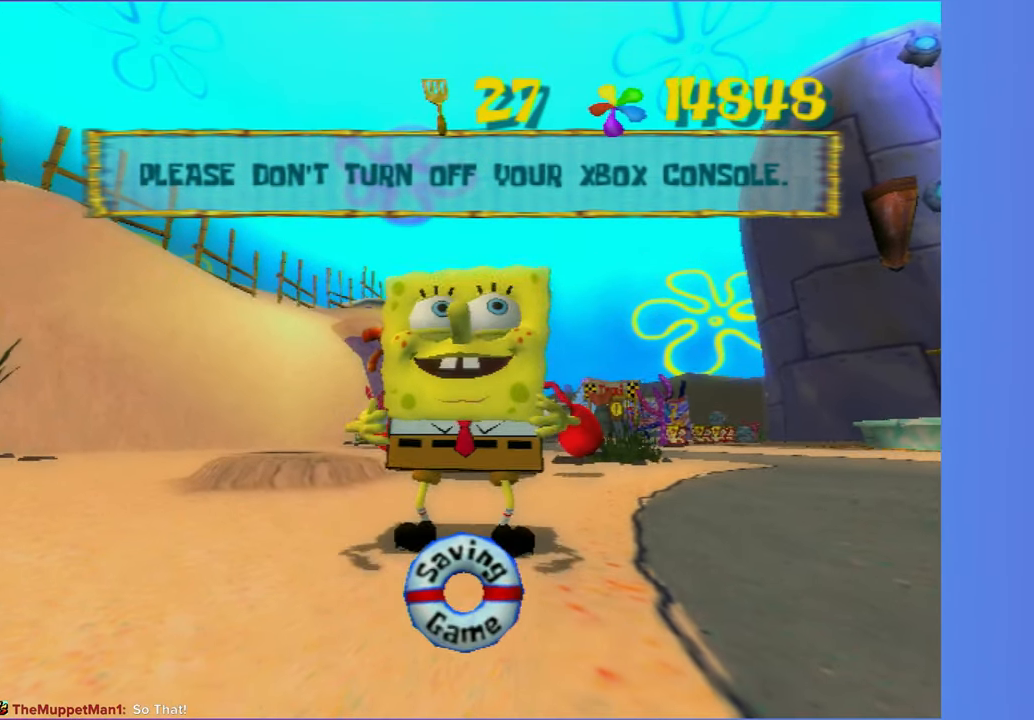
{"buttons": [], "left_stick": "up", "right_stick": "center", "events": []}
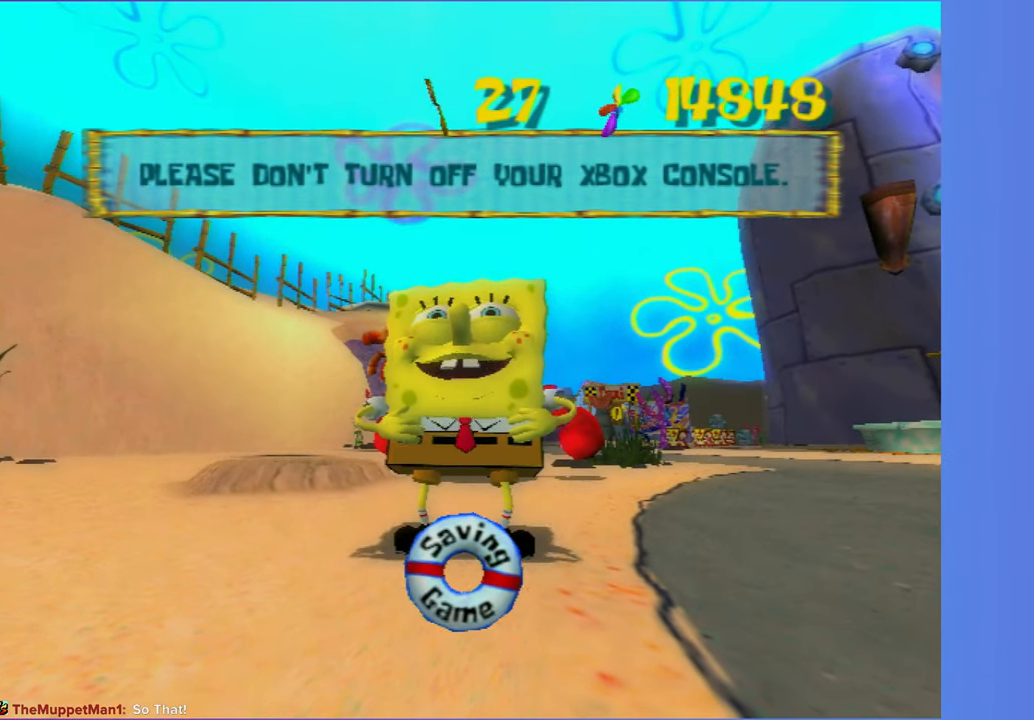
{"buttons": [], "left_stick": "up", "right_stick": "center", "events": [[100, "R2", "down"], [117, "A", "down"], [250, "A", "up"], [267, "R2", "up"], [333, "A", "down"], [333, "R2", "down"], [433, "A", "up"], [467, "R2", "up"]]}
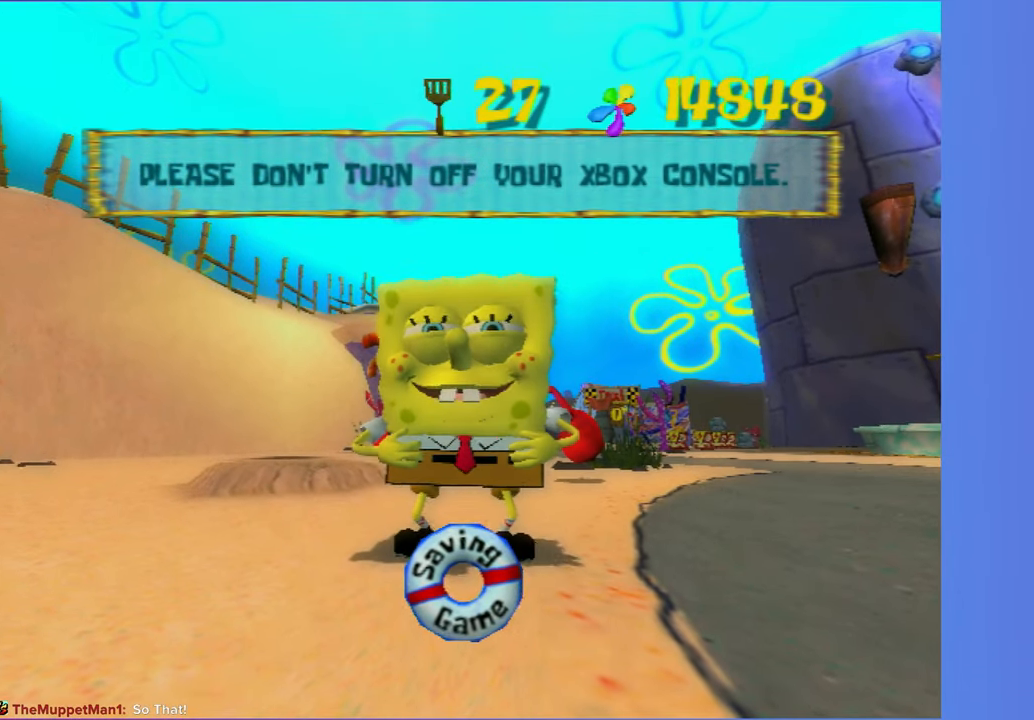
{"buttons": ["R2"], "left_stick": "up", "right_stick": "center", "events": [[17, "R2", "down"], [33, "A", "down"], [133, "A", "up"], [150, "R2", "up"], [217, "A", "down"], [217, "R2", "down"], [300, "A", "up"], [333, "R2", "up"], [400, "A", "down"], [400, "R2", "down"], [500, "A", "up"]]}
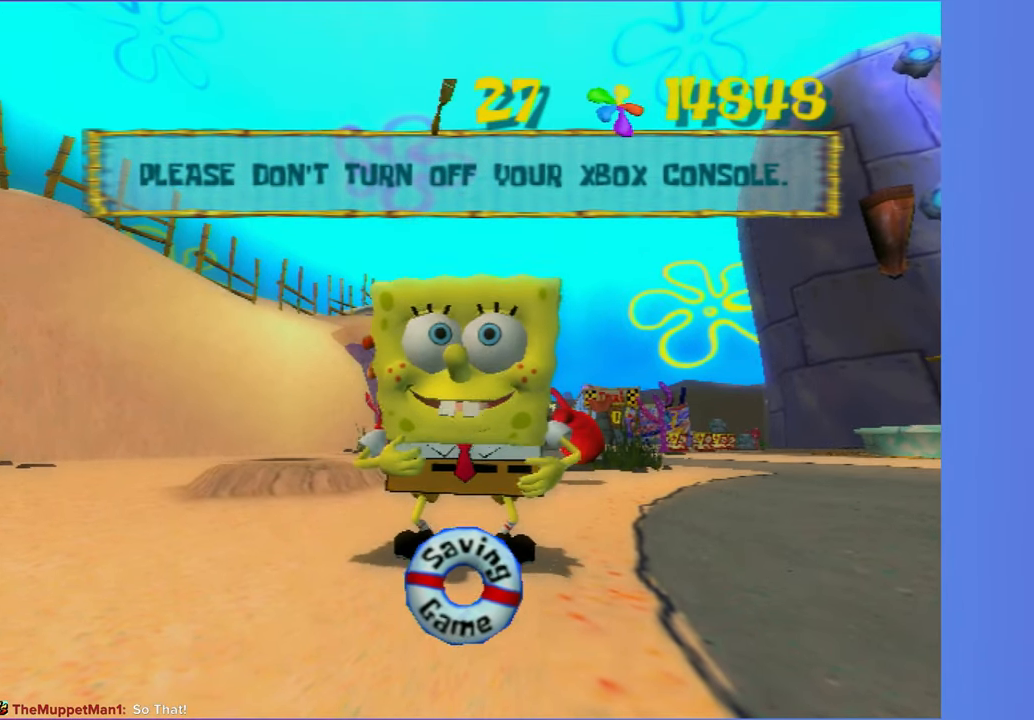
{"buttons": ["A", "R2"], "left_stick": "up", "right_stick": "center", "events": [[17, "R2", "up"], [83, "A", "down"], [83, "R2", "down"], [183, "A", "up"], [217, "R2", "up"], [267, "A", "down"], [283, "R2", "down"], [383, "A", "up"], [383, "R2", "up"], [450, "A", "down"], [450, "R2", "down"]]}
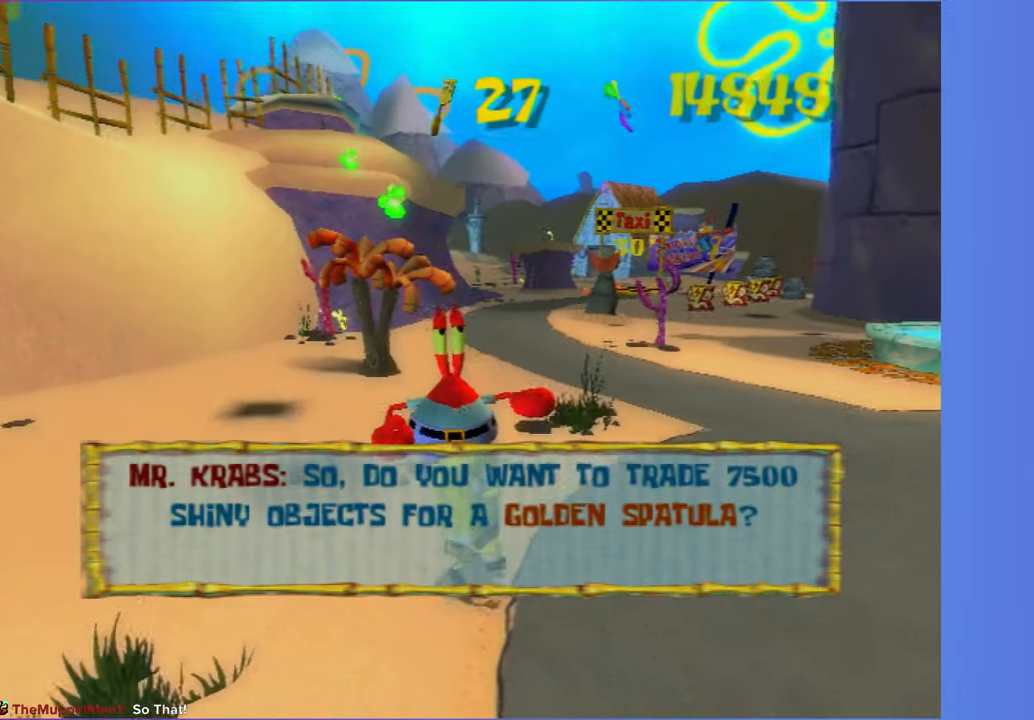
{"buttons": ["A", "R2"], "left_stick": "up", "right_stick": "center", "events": [[50, "A", "up"], [67, "R2", "up"], [133, "A", "down"], [133, "R2", "down"], [233, "A", "up"], [250, "R2", "up"], [300, "R2", "down"], [317, "A", "down"], [400, "A", "up"], [417, "R2", "up"], [467, "R2", "down"], [483, "A", "down"]]}
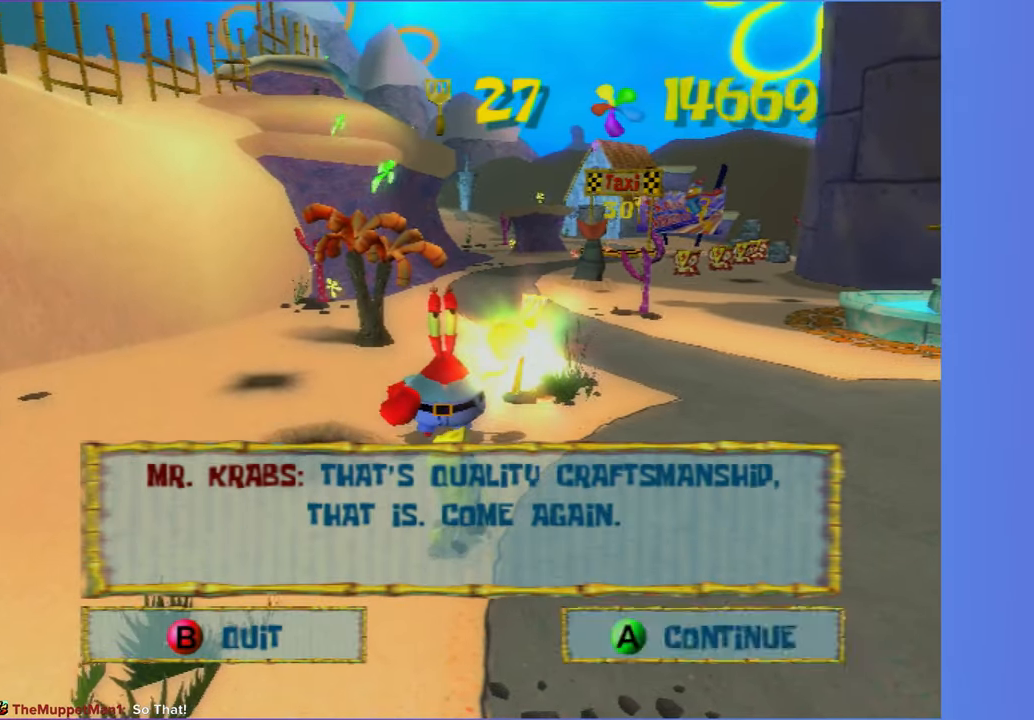
{"buttons": ["A", "R2"], "left_stick": "up", "right_stick": "center", "events": [[50, "A", "up"], [83, "R2", "up"], [150, "A", "down"], [150, "R2", "down"], [233, "A", "up"], [250, "R2", "up"], [317, "A", "down"], [333, "R2", "down"], [400, "A", "up"], [433, "R2", "up"], [483, "R2", "down"], [500, "A", "down"]]}
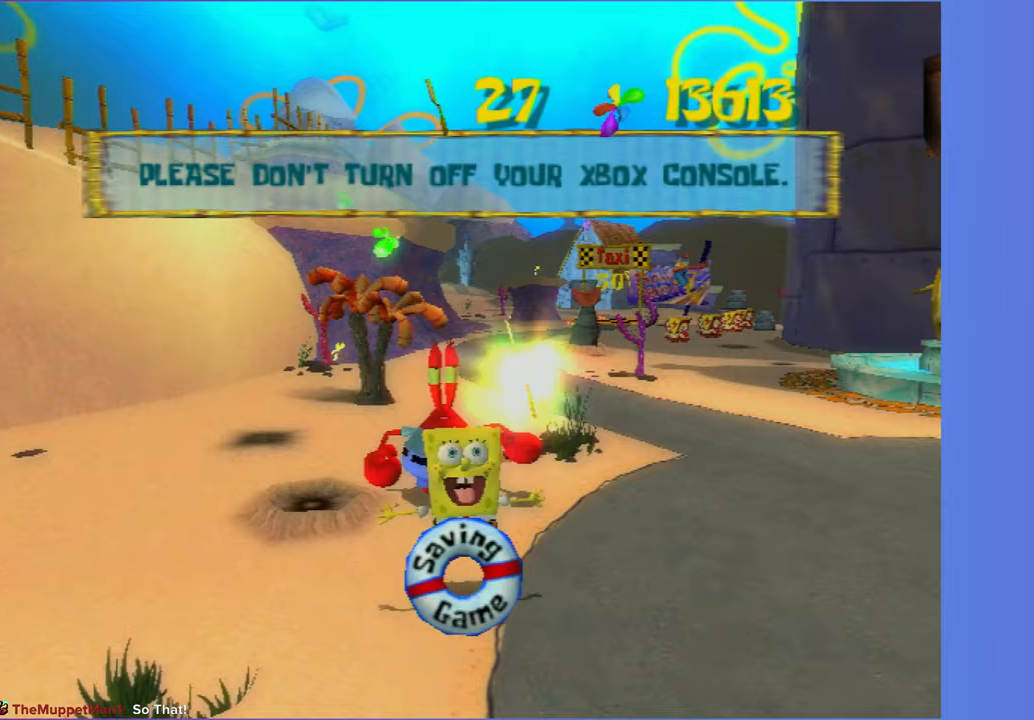
{"buttons": [], "left_stick": "center", "right_stick": "center", "events": [[67, "A", "up"], [117, "R2", "up"], [150, "R2", "down"], [183, "A", "down"], [250, "A", "up"], [283, "R2", "up"], [333, "left_stick", "center"]]}
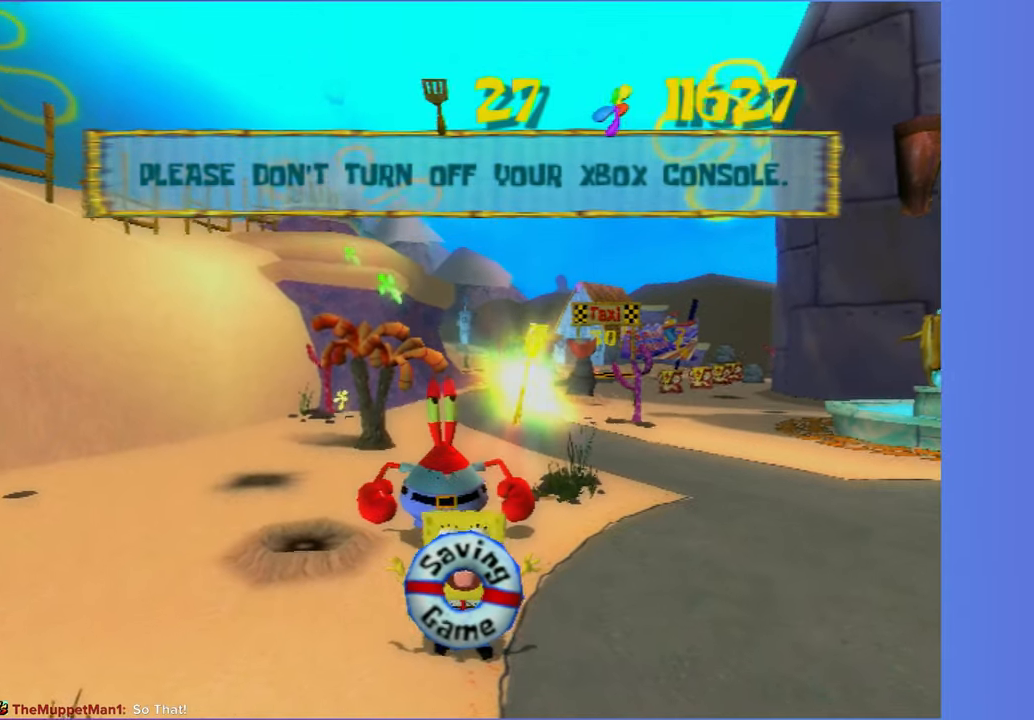
{"buttons": [], "left_stick": "up", "right_stick": "center", "events": [[333, "left_stick", "up"]]}
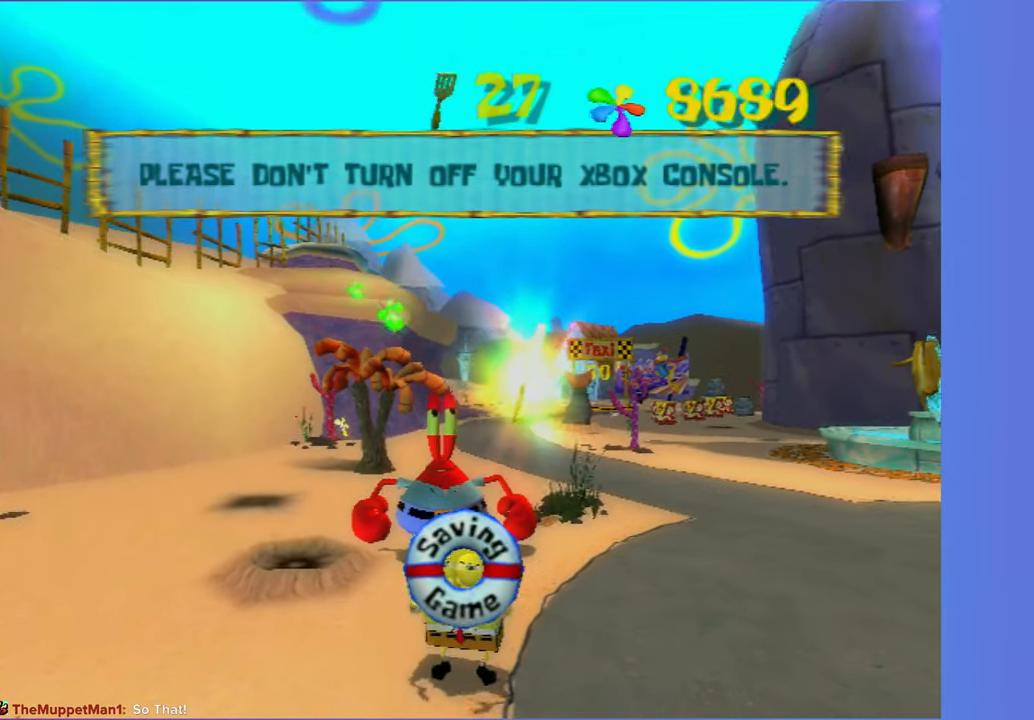
{"buttons": [], "left_stick": "up", "right_stick": "center", "events": []}
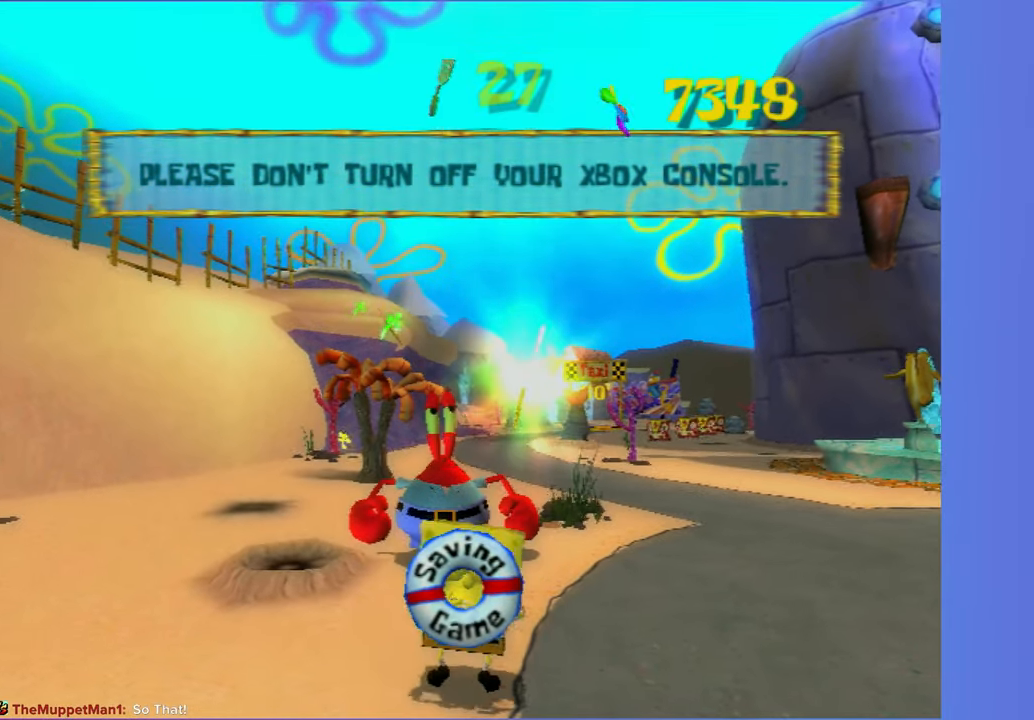
{"buttons": [], "left_stick": "up", "right_stick": "center", "events": []}
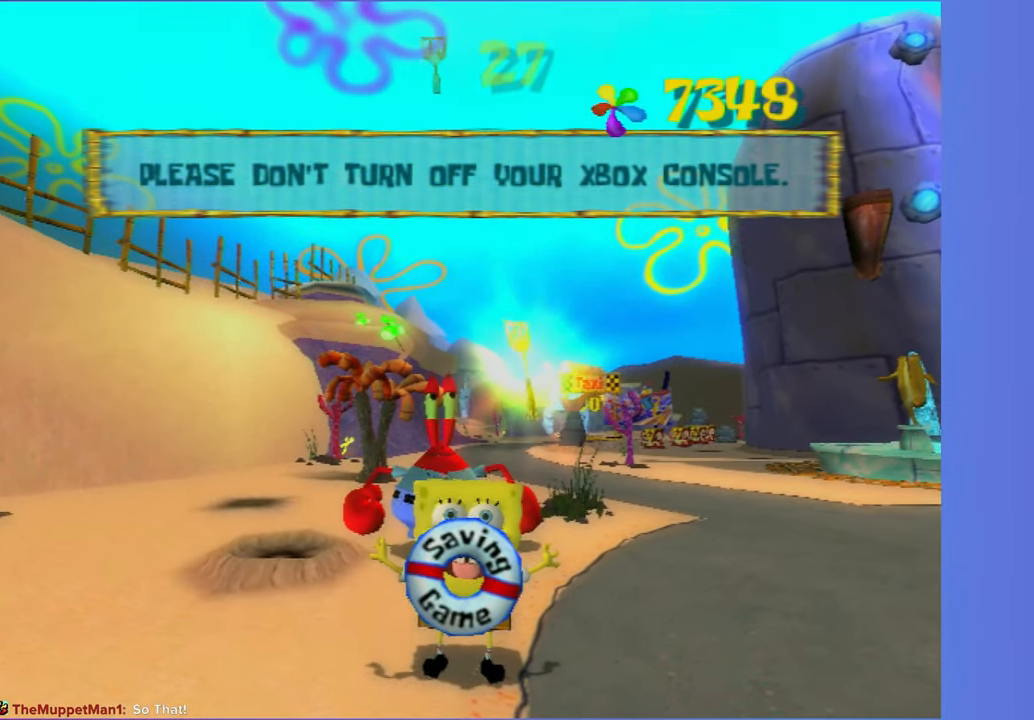
{"buttons": [], "left_stick": "up", "right_stick": "center", "events": []}
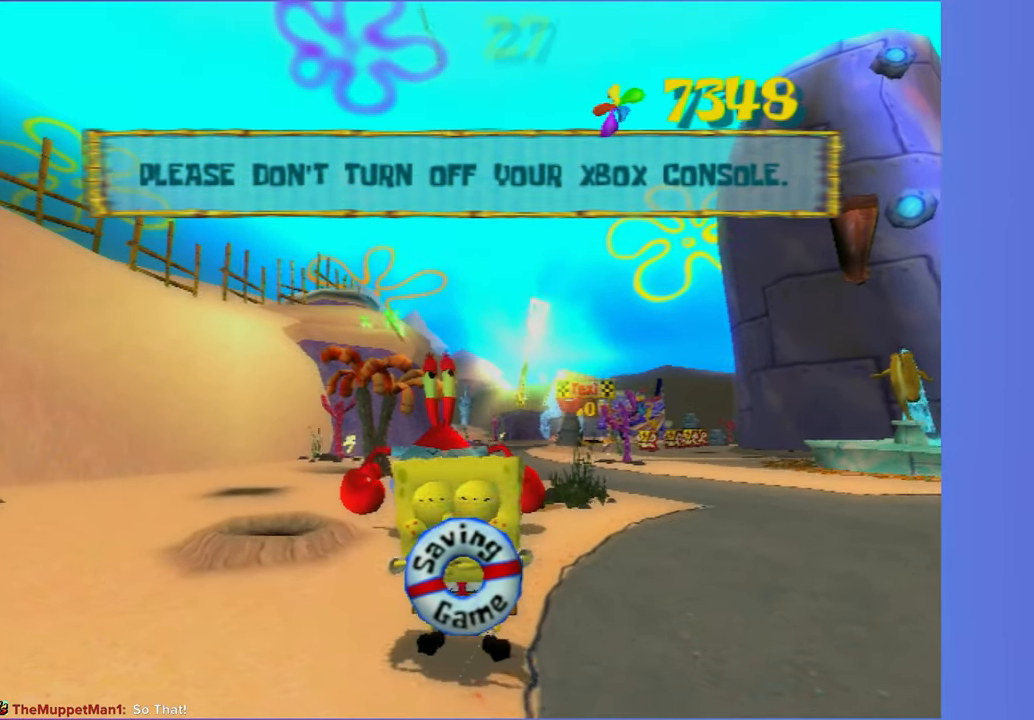
{"buttons": [], "left_stick": "up-right", "right_stick": "center", "events": [[183, "left_stick", "up-right"]]}
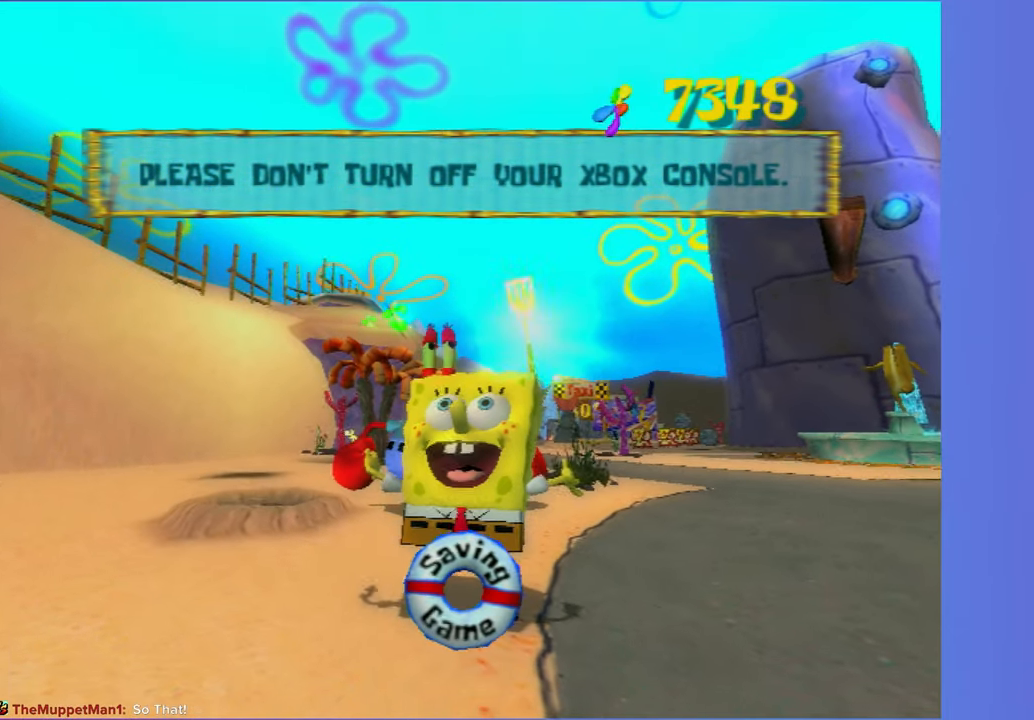
{"buttons": [], "left_stick": "up-right", "right_stick": "center", "events": []}
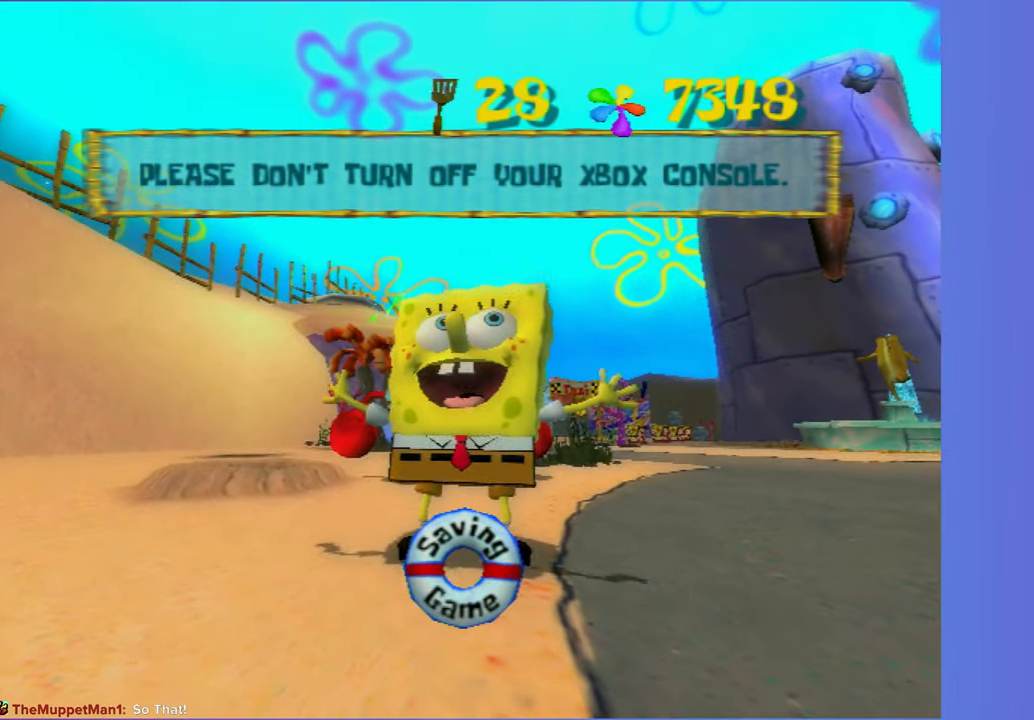
{"buttons": [], "left_stick": "up", "right_stick": "center"}
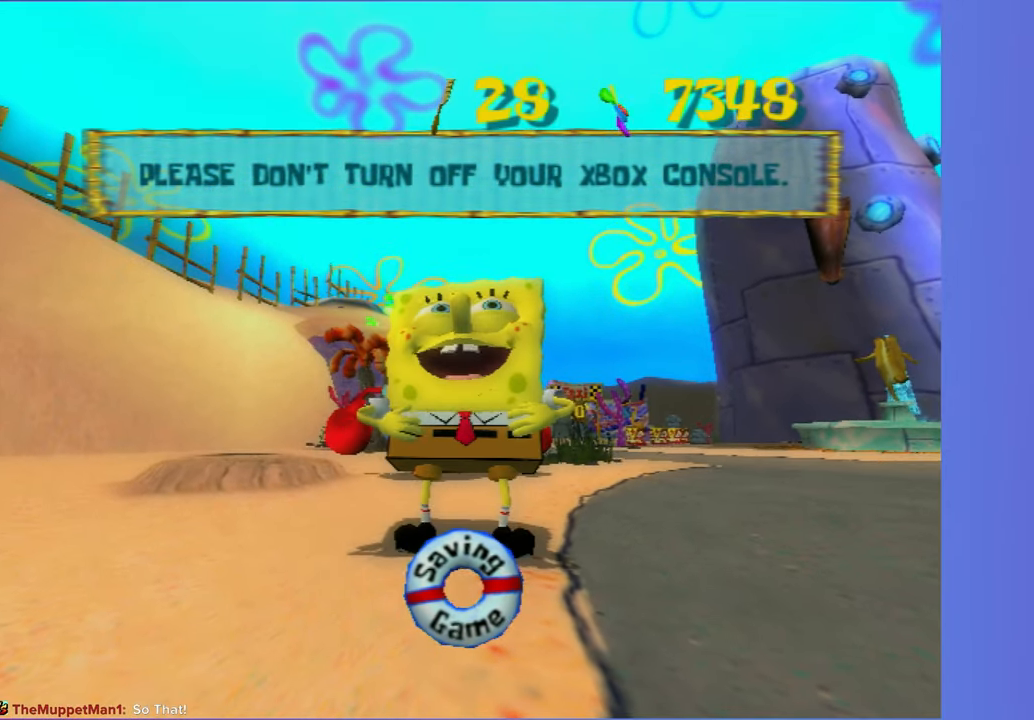
{"buttons": [], "left_stick": "up", "right_stick": "center"}
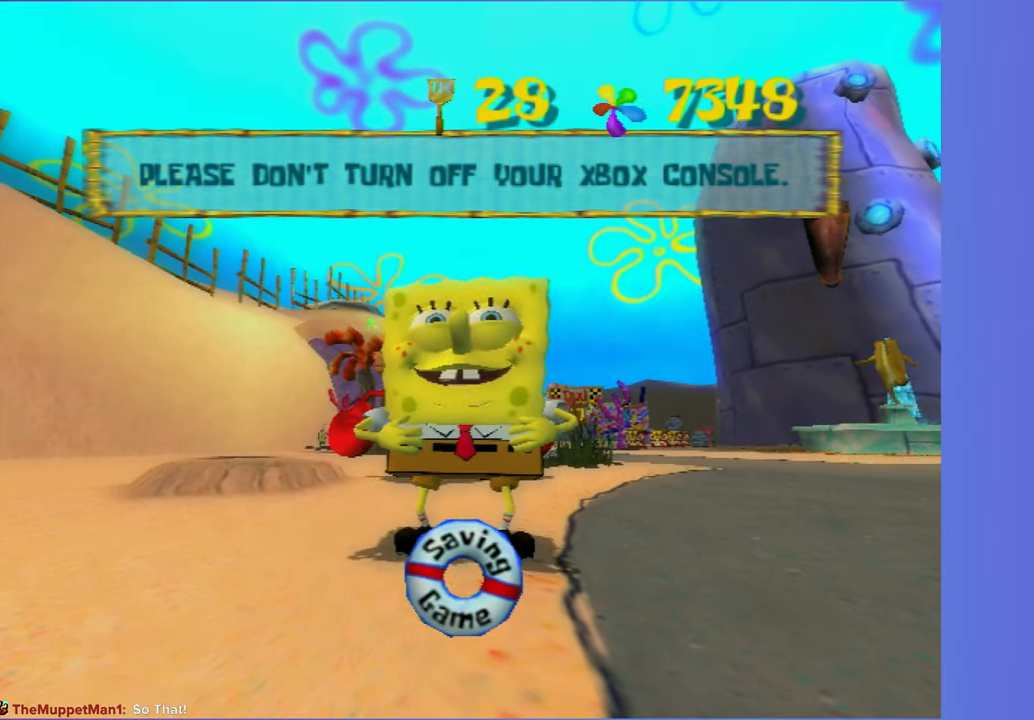
{"buttons": [], "left_stick": "up-right", "right_stick": "center"}
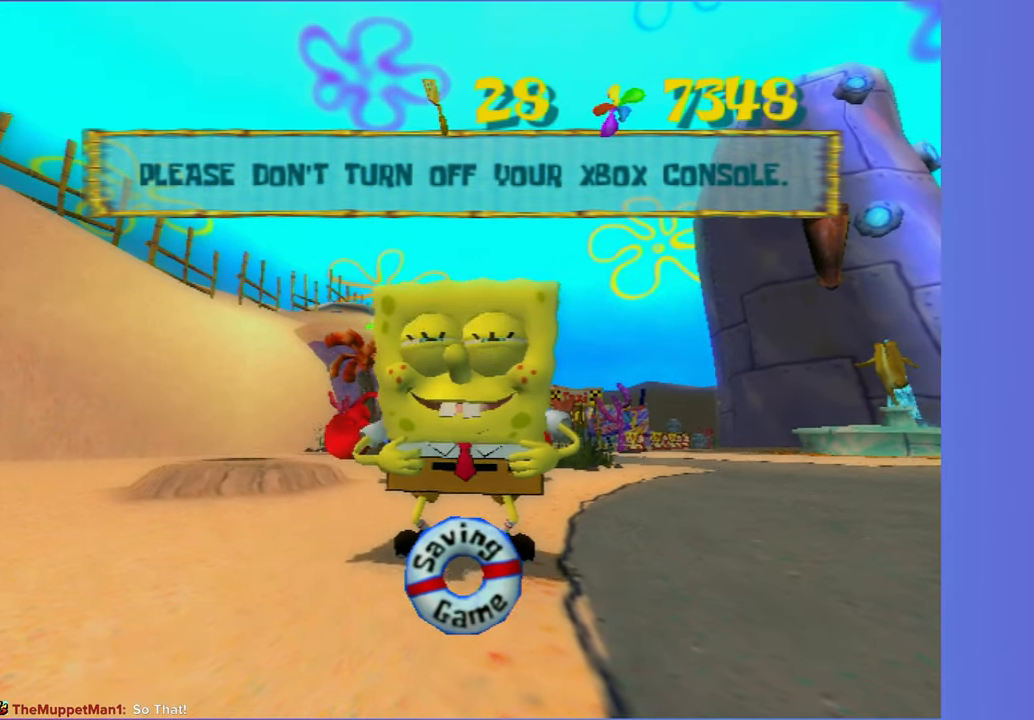
{"buttons": [], "left_stick": "up-right", "right_stick": "center", "events": []}
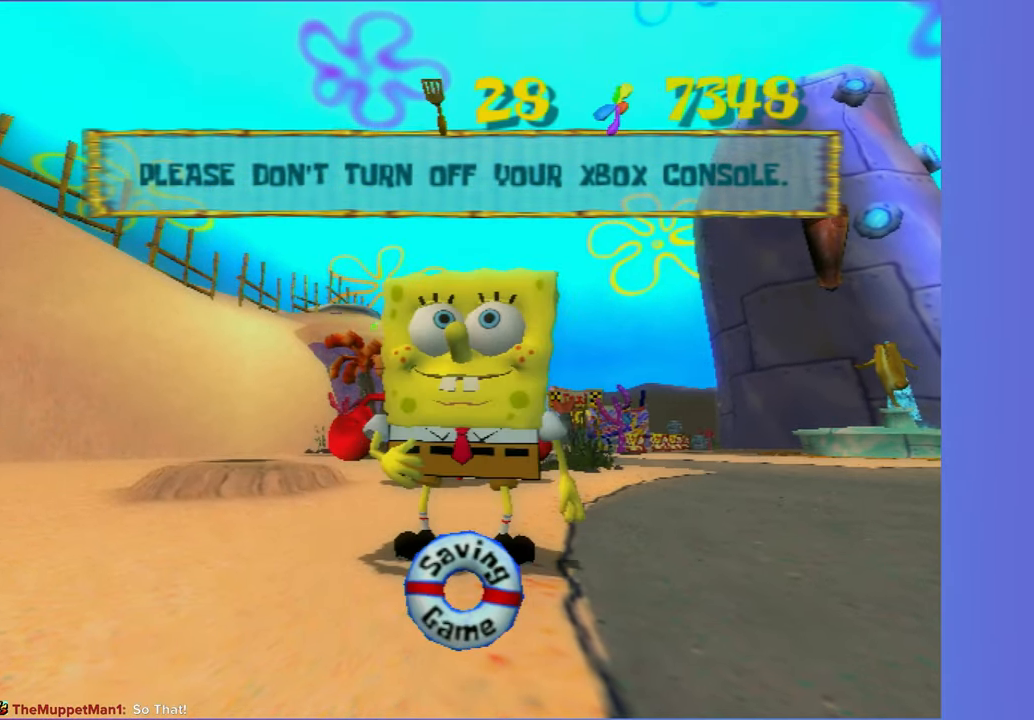
{"buttons": [], "left_stick": "up-right", "right_stick": "left", "events": [[433, "right_stick", "left"]]}
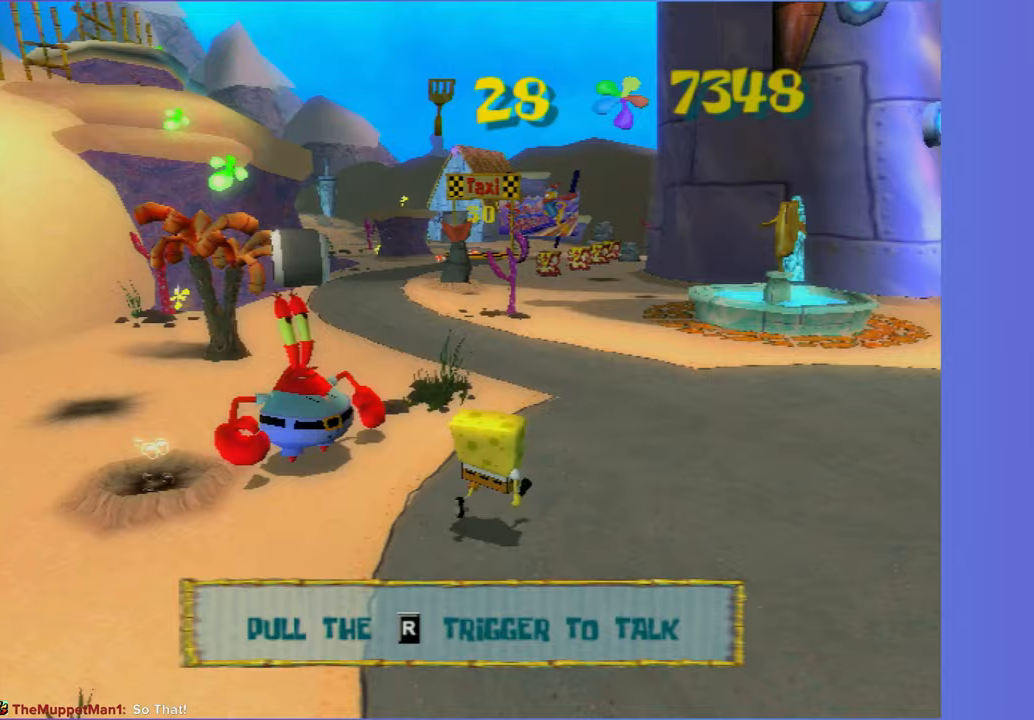
{"buttons": [], "left_stick": "up", "right_stick": "left", "events": [[83, "right_stick", "center"], [100, "left_stick", "up"], [467, "right_stick", "left"]]}
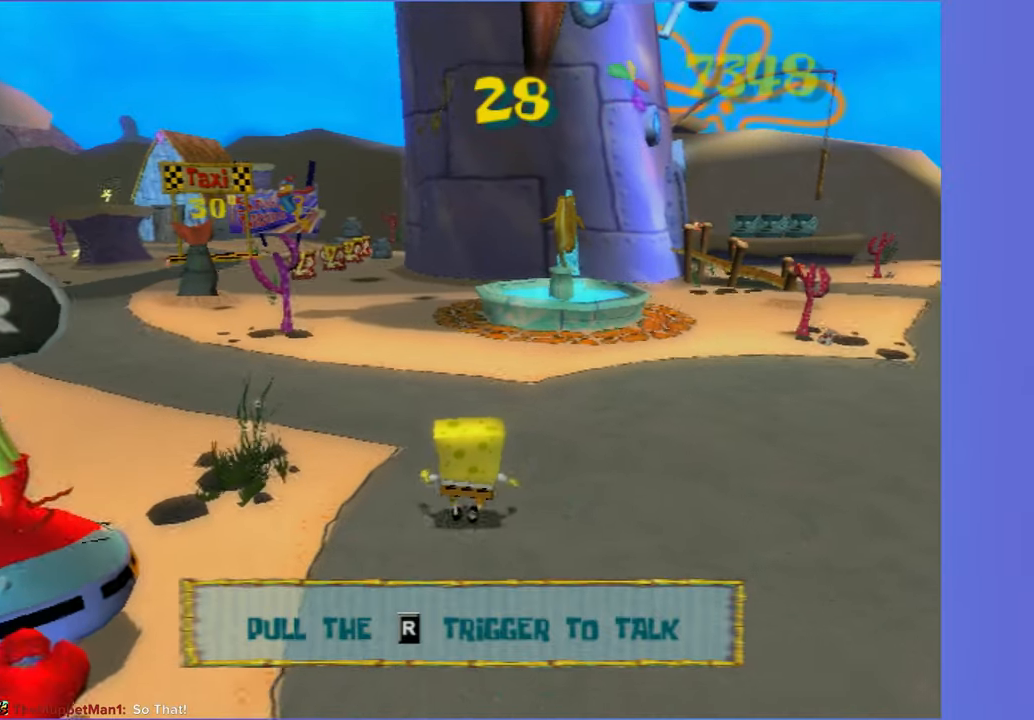
{"buttons": [], "left_stick": "up", "right_stick": "center", "events": [[117, "right_stick", "center"]]}
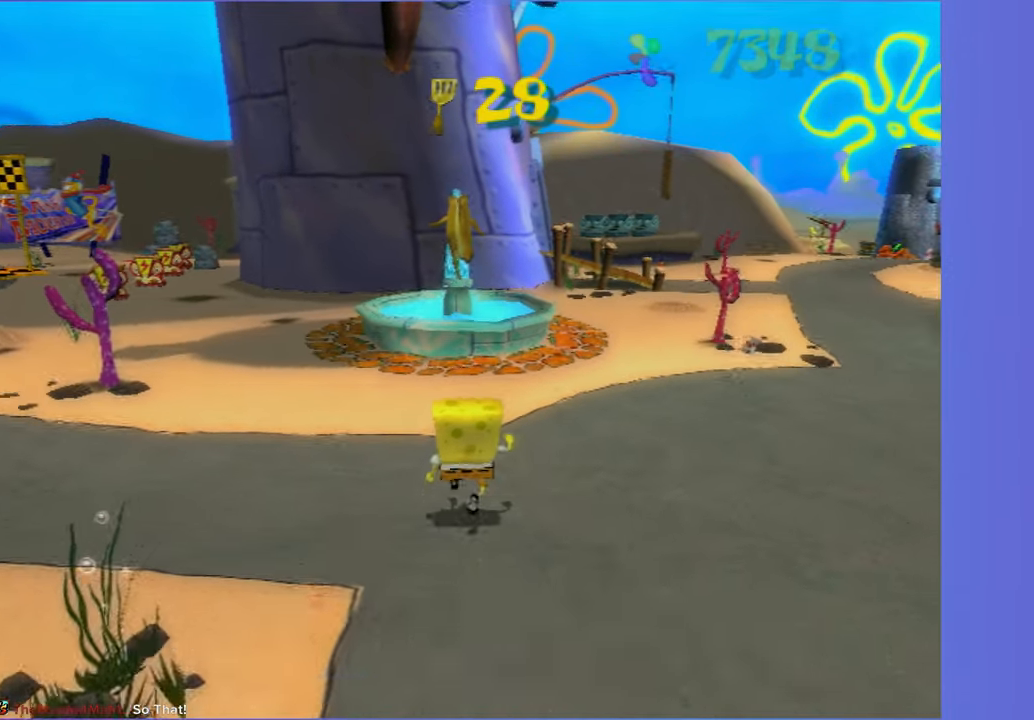
{"buttons": [], "left_stick": "up", "right_stick": "center", "events": []}
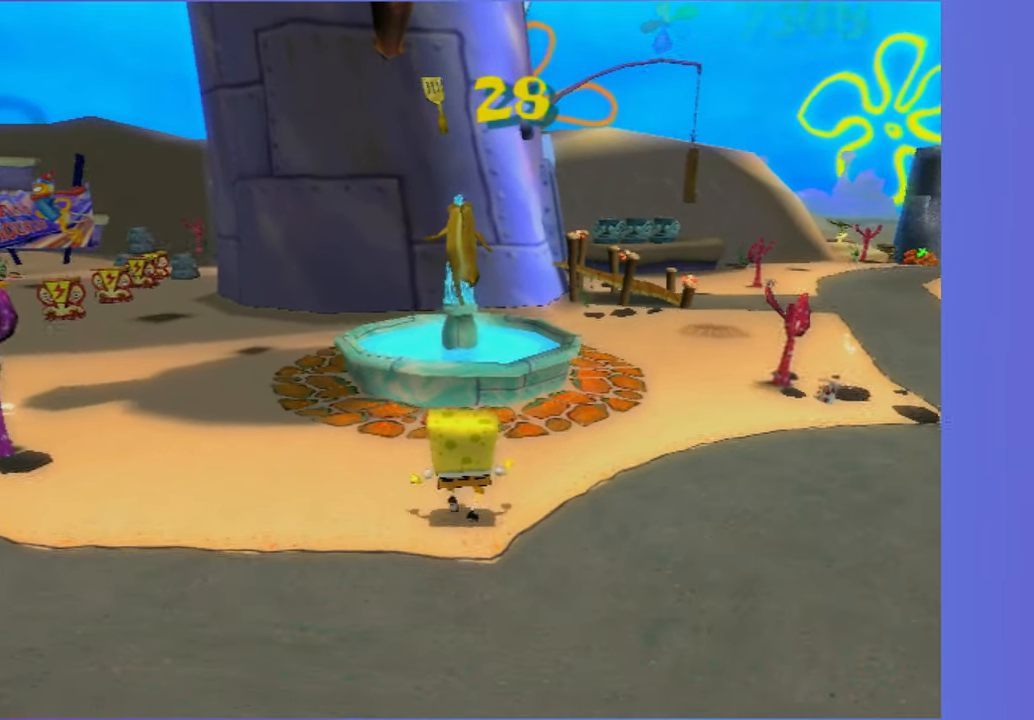
{"buttons": ["A"], "left_stick": "up", "right_stick": "center", "events": [[133, "A", "down"], [300, "A", "up"], [467, "A", "down"]]}
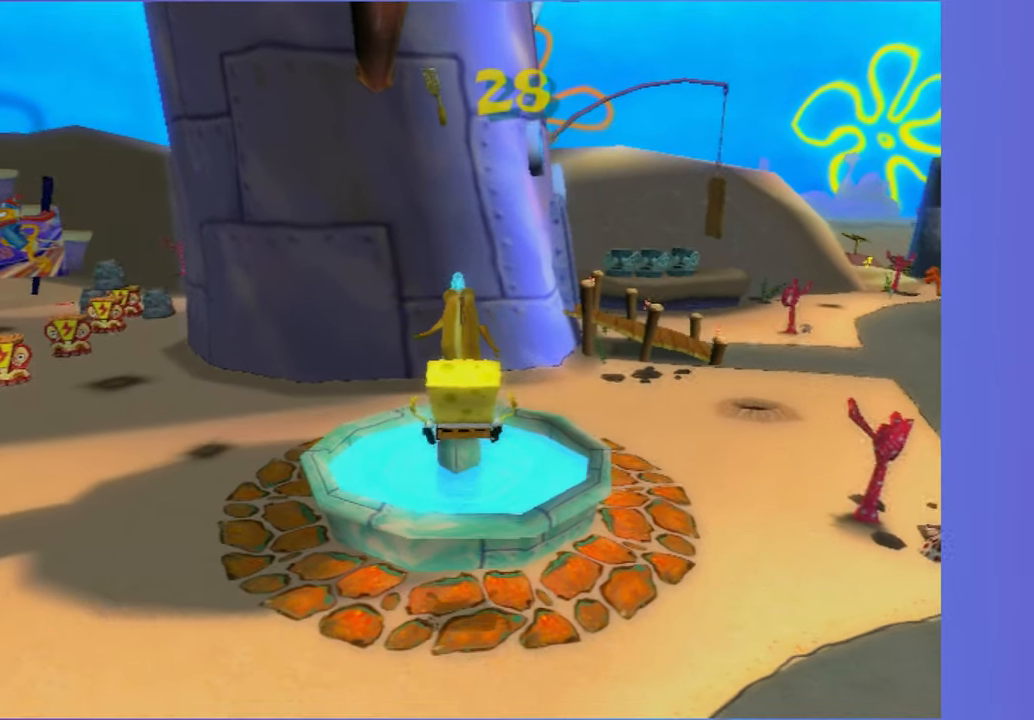
{"buttons": [], "left_stick": "up-right", "right_stick": "center", "events": [[233, "X", "down"], [283, "left_stick", "up-right"], [400, "X", "up"], [417, "A", "up"]]}
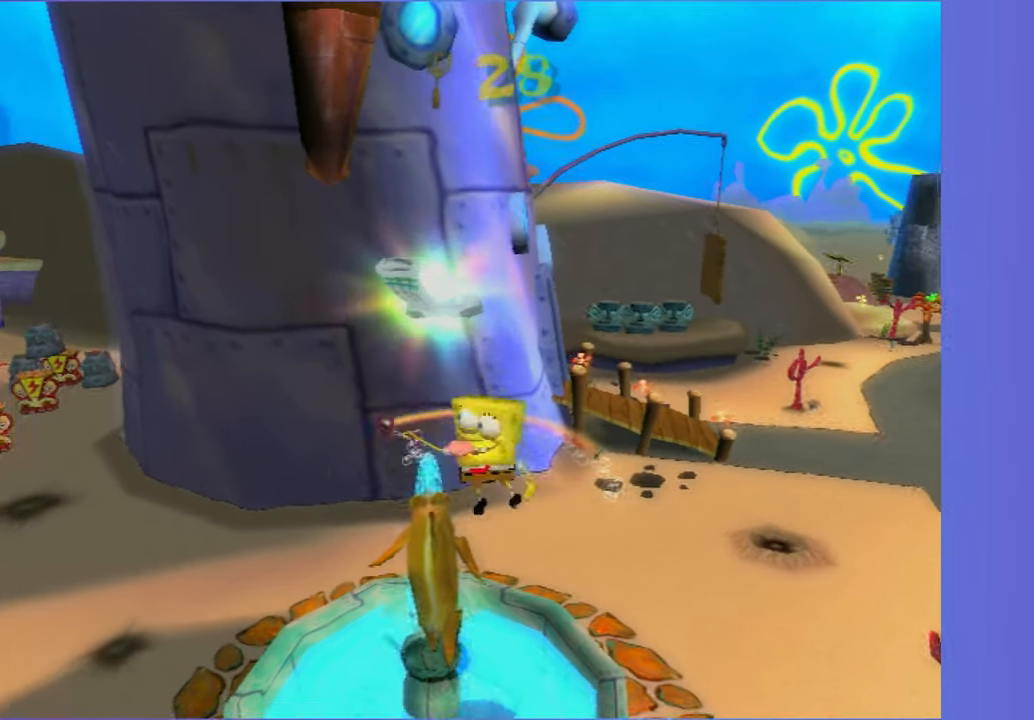
{"buttons": [], "left_stick": "up", "right_stick": "center", "events": [[433, "left_stick", "up"]]}
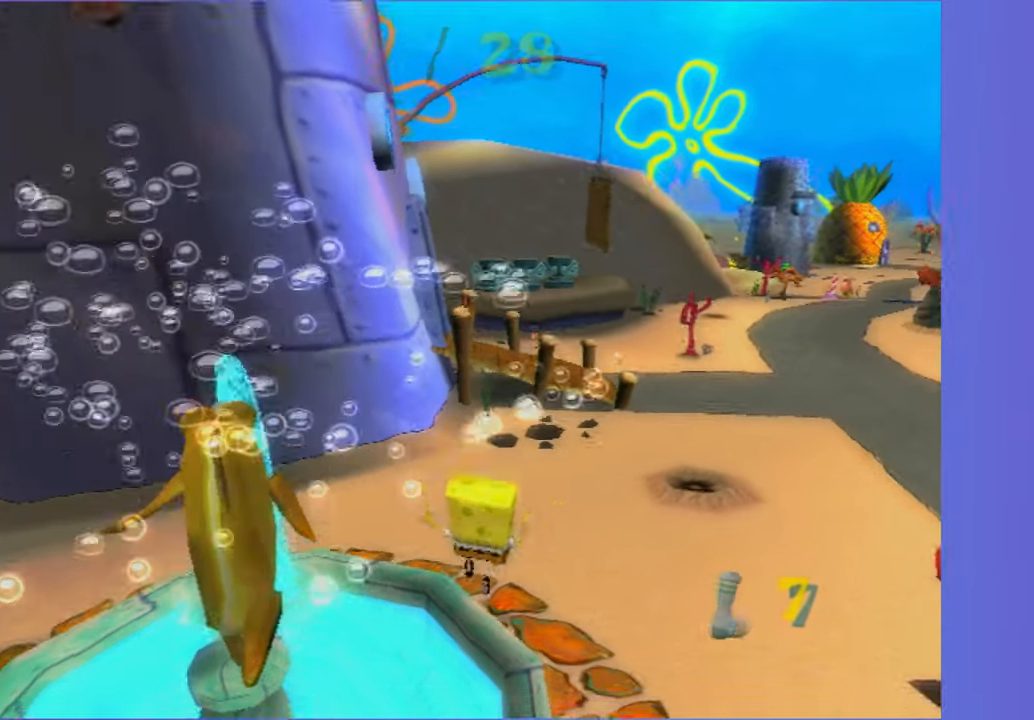
{"buttons": [], "left_stick": "up", "right_stick": "center", "events": [[217, "A", "down"], [333, "A", "up"]]}